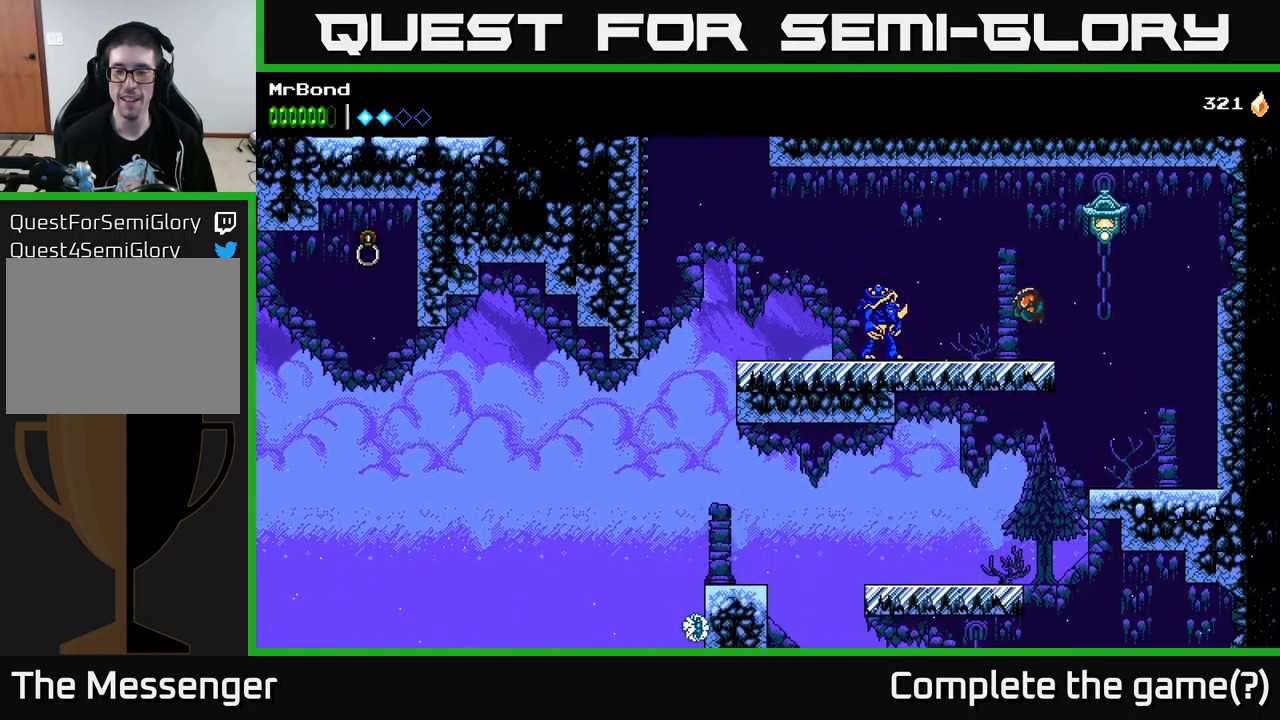
Gameplay with a controller (Xbox layout); each line is a JSON object with the inputs held at the frame after it. "events" lists button and stick changes between this image and that frame as [ms after this image, input, new state], when the widget could be followed in between.
{"buttons": ["A", "DPAD_RIGHT"], "left_stick": "center", "right_stick": "center", "events": [[16, "A", "up"], [33, "X", "down"], [233, "X", "up"], [300, "X", "down"], [316, "DPAD_LEFT", "up"], [416, "DPAD_RIGHT", "down"], [433, "X", "up"], [466, "A", "down"]]}
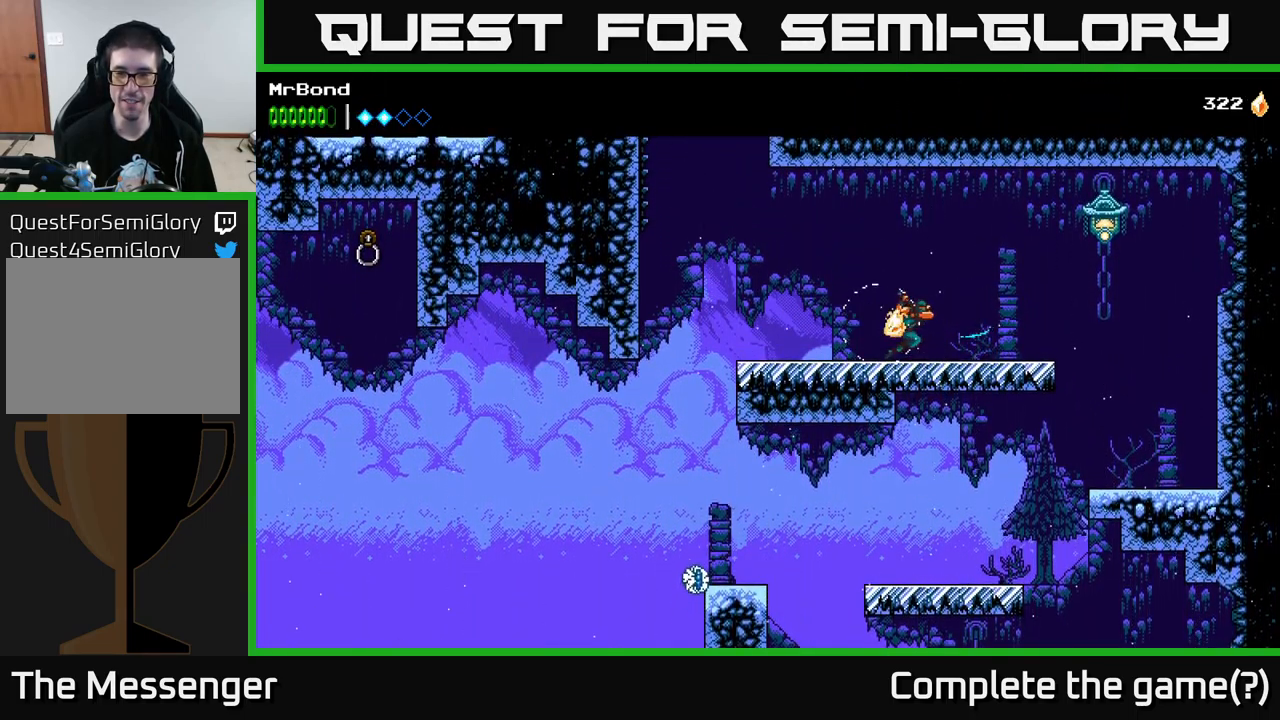
{"buttons": ["A", "DPAD_RIGHT"], "left_stick": "center", "right_stick": "center", "events": []}
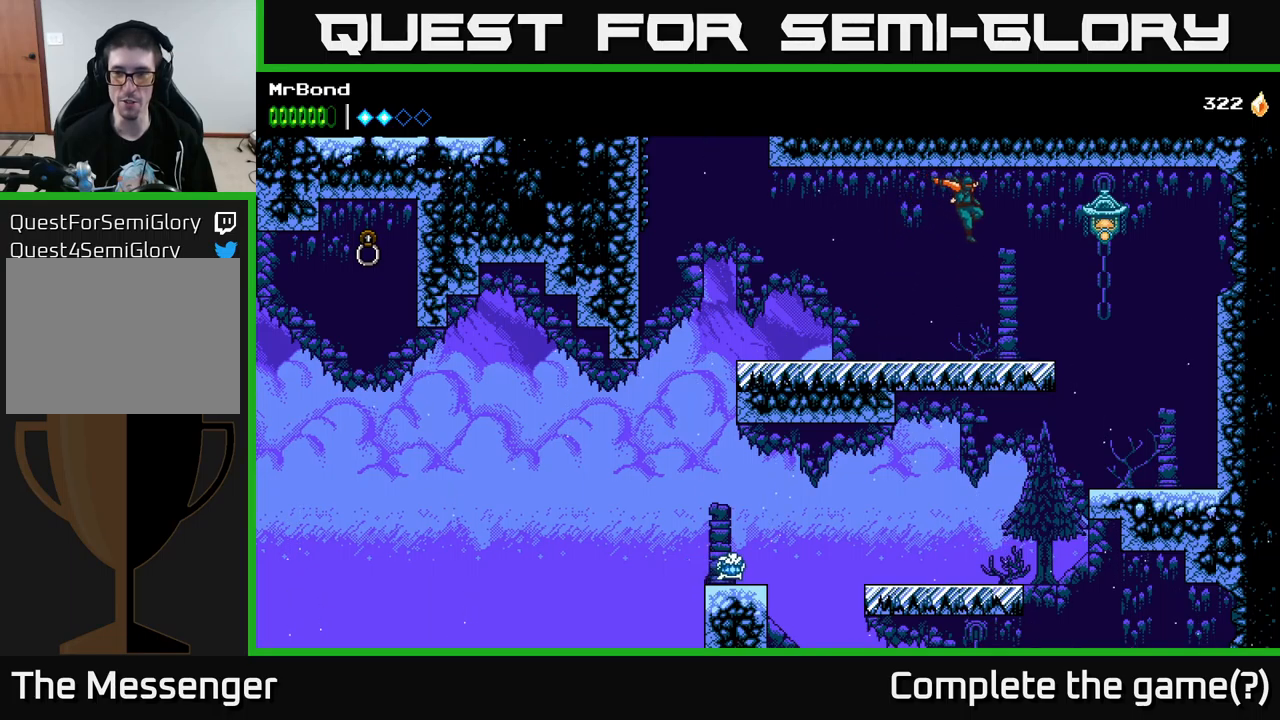
{"buttons": ["A", "X", "DPAD_RIGHT"], "left_stick": "center", "right_stick": "center", "events": [[17, "X", "down"], [67, "A", "up"], [167, "X", "up"], [350, "A", "down"], [417, "X", "down"]]}
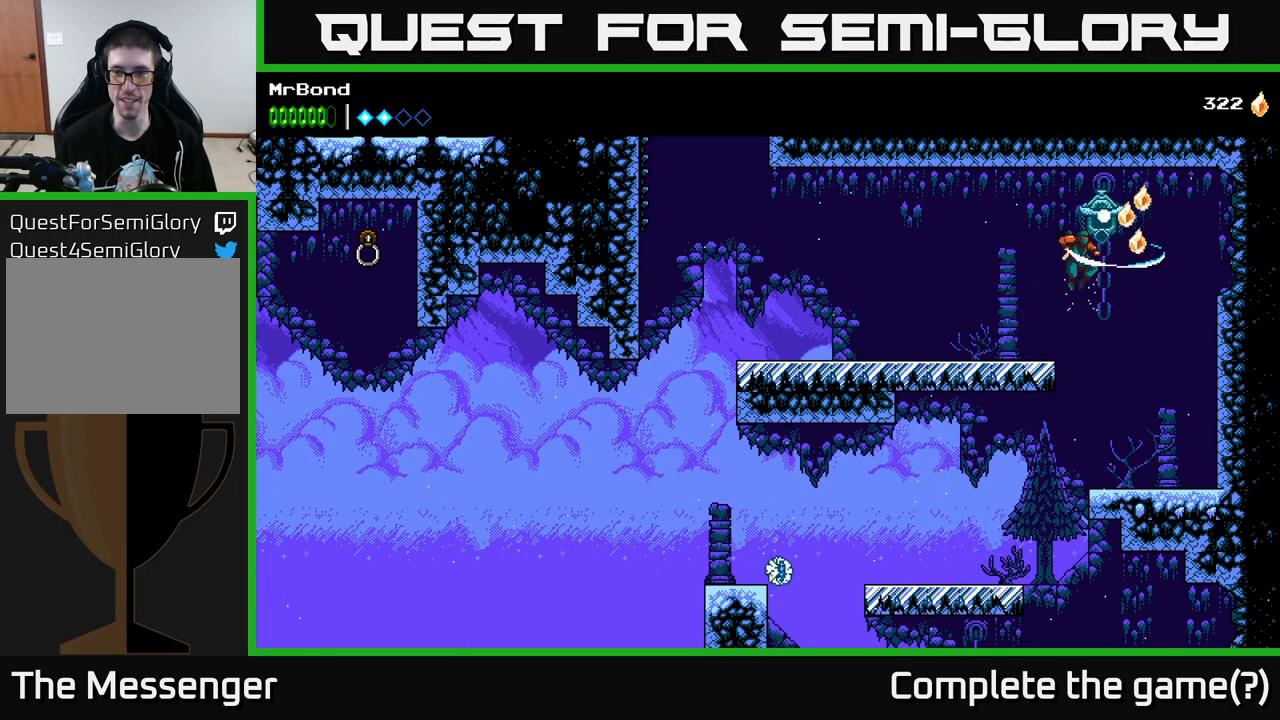
{"buttons": ["DPAD_LEFT"], "left_stick": "center", "right_stick": "center", "events": [[67, "X", "up"], [100, "DPAD_RIGHT", "up"], [117, "DPAD_LEFT", "down"], [467, "A", "up"]]}
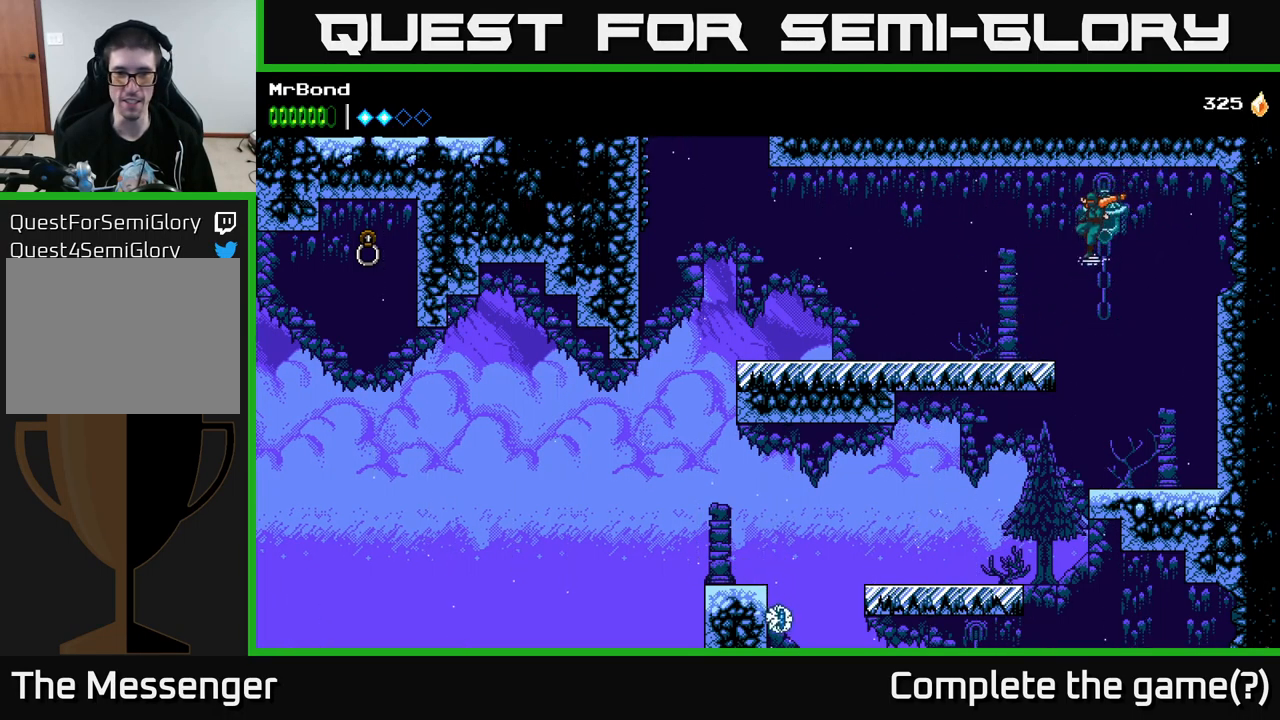
{"buttons": ["DPAD_LEFT"], "left_stick": "center", "right_stick": "center", "events": [[300, "A", "down"], [383, "A", "up"]]}
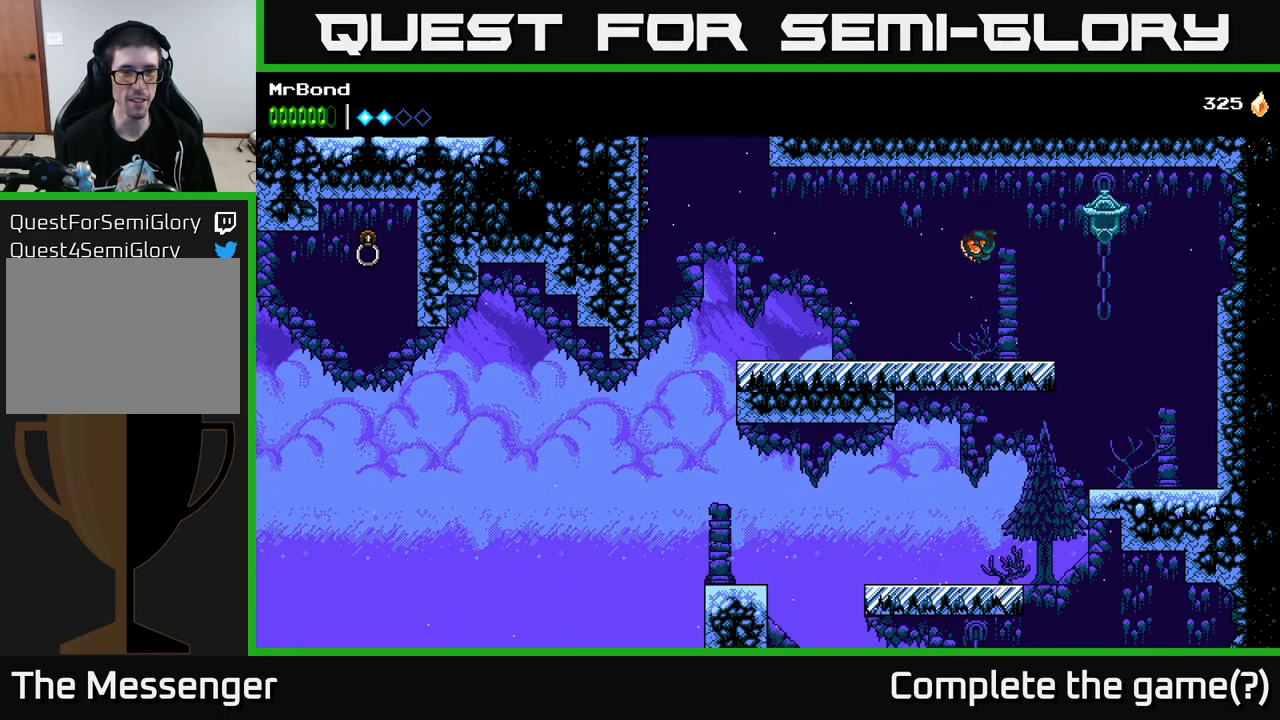
{"buttons": ["DPAD_LEFT"], "left_stick": "center", "right_stick": "center", "events": []}
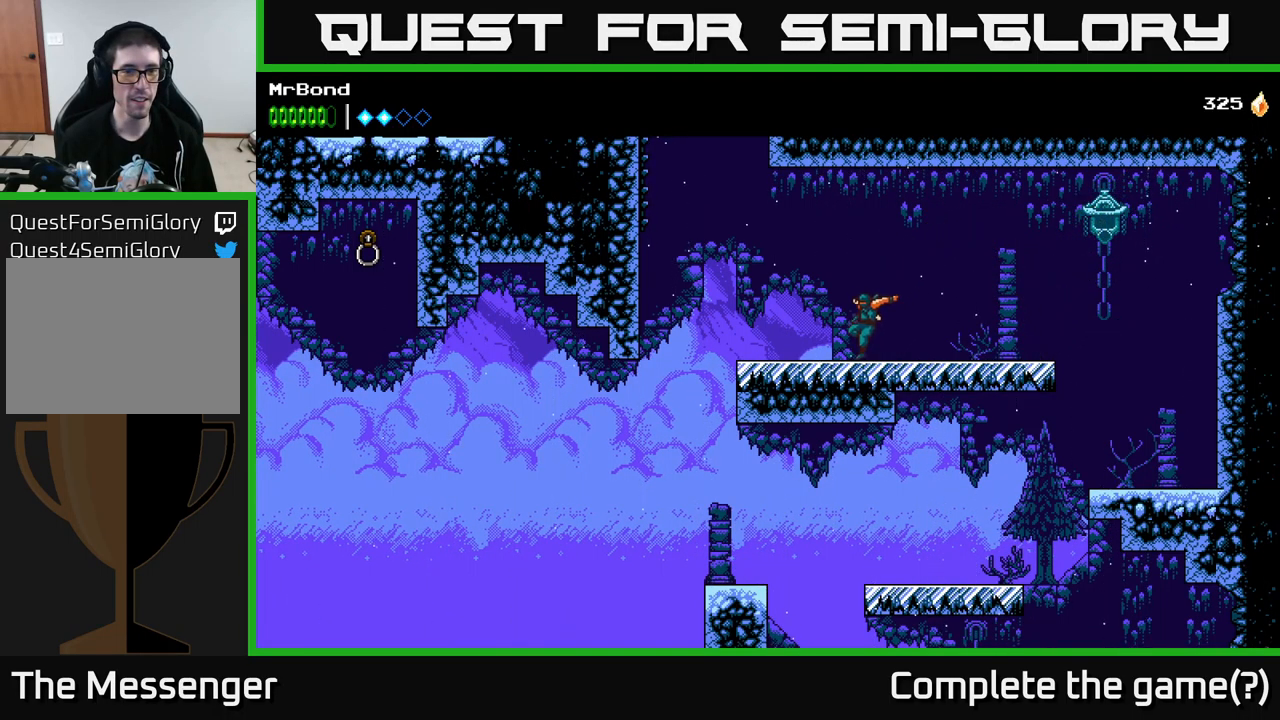
{"buttons": ["A", "DPAD_LEFT"], "left_stick": "center", "right_stick": "center", "events": [[400, "A", "down"]]}
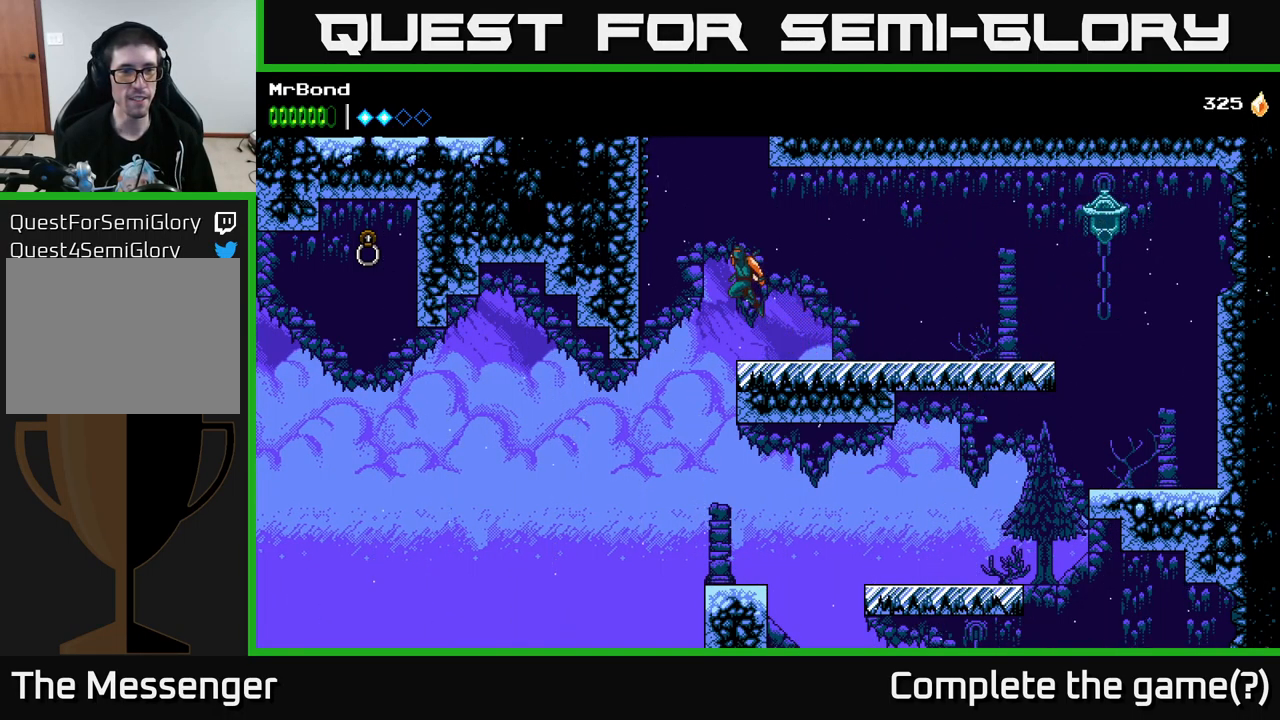
{"buttons": ["DPAD_LEFT"], "left_stick": "center", "right_stick": "center", "events": [[67, "A", "up"]]}
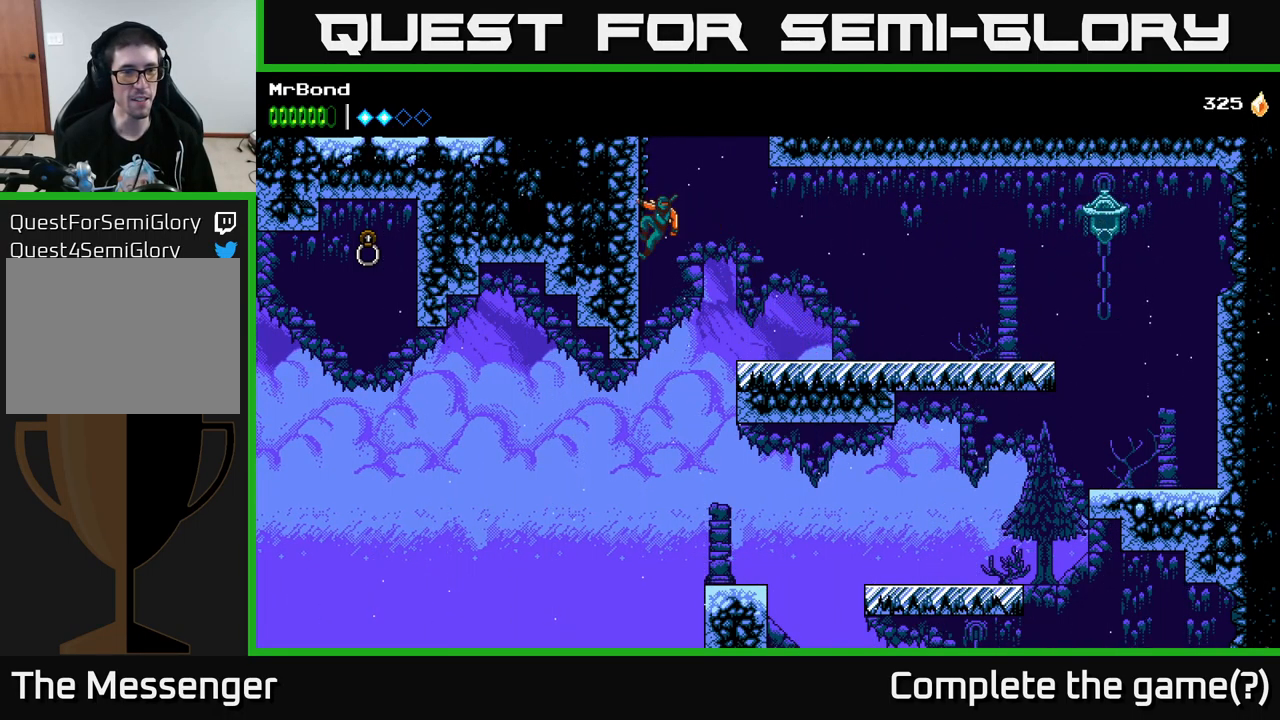
{"buttons": ["A", "DPAD_LEFT"], "left_stick": "center", "right_stick": "center", "events": [[217, "A", "down"]]}
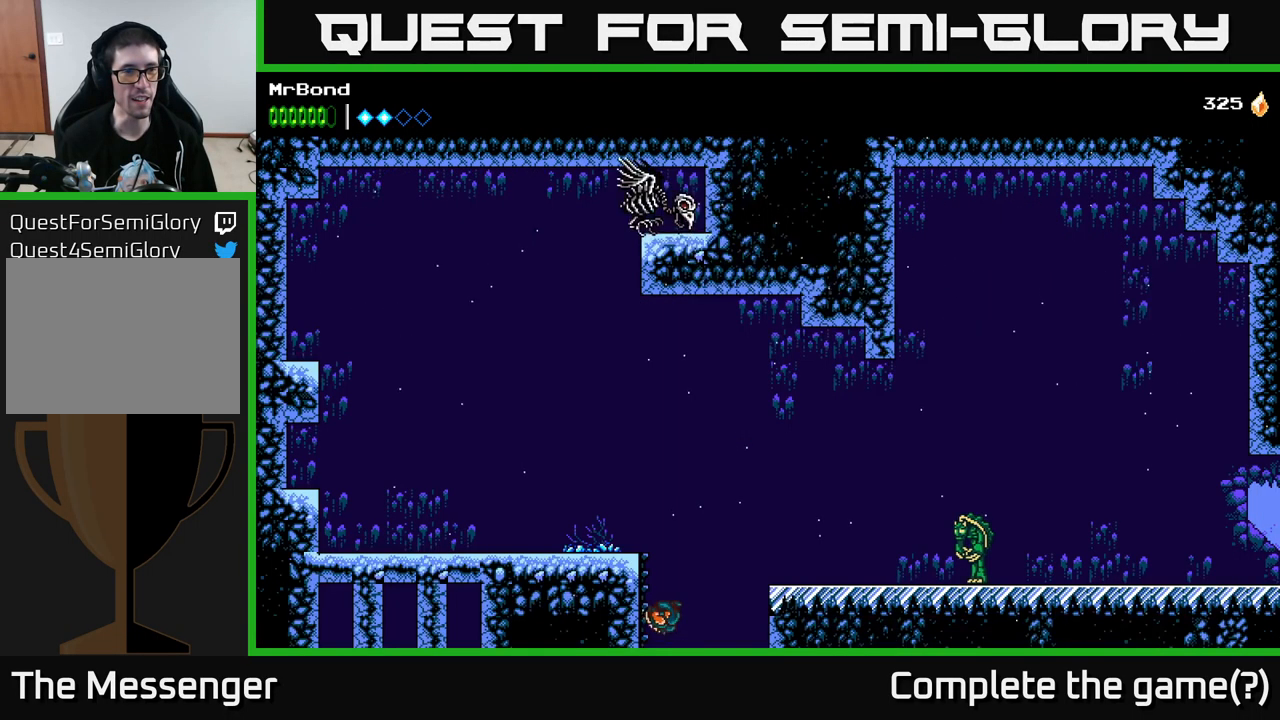
{"buttons": ["DPAD_LEFT"], "left_stick": "center", "right_stick": "center", "events": [[183, "A", "up"]]}
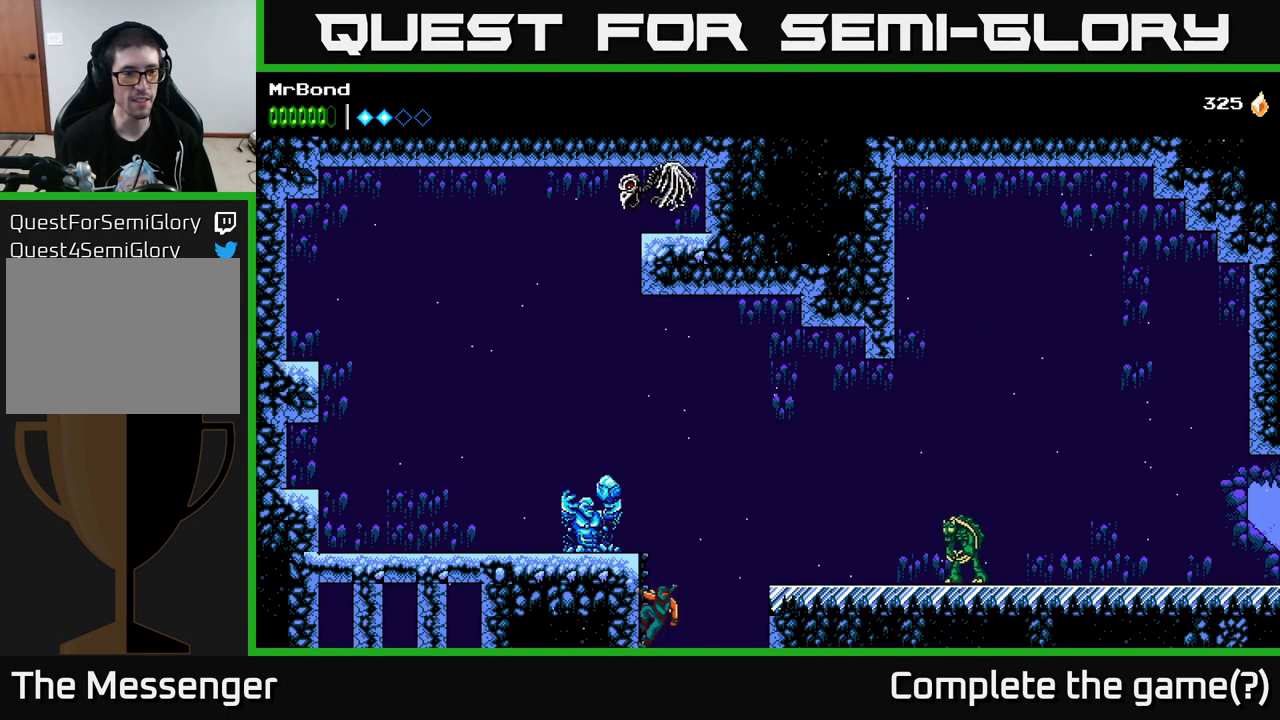
{"buttons": ["A", "DPAD_DOWN"], "left_stick": "center", "right_stick": "center", "events": [[167, "DPAD_LEFT", "up"], [367, "DPAD_DOWN", "down"], [433, "A", "down"]]}
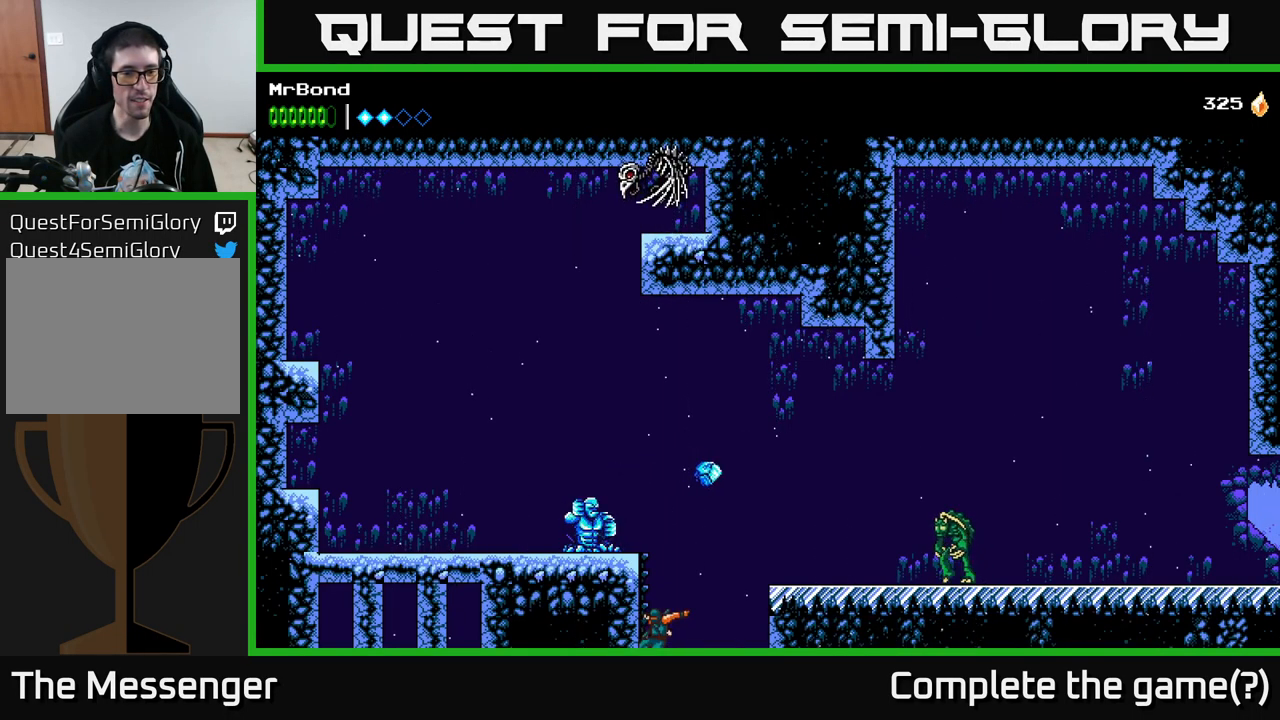
{"buttons": ["DPAD_LEFT"], "left_stick": "center", "right_stick": "center", "events": [[33, "A", "up"], [100, "DPAD_DOWN", "up"], [166, "DPAD_LEFT", "down"]]}
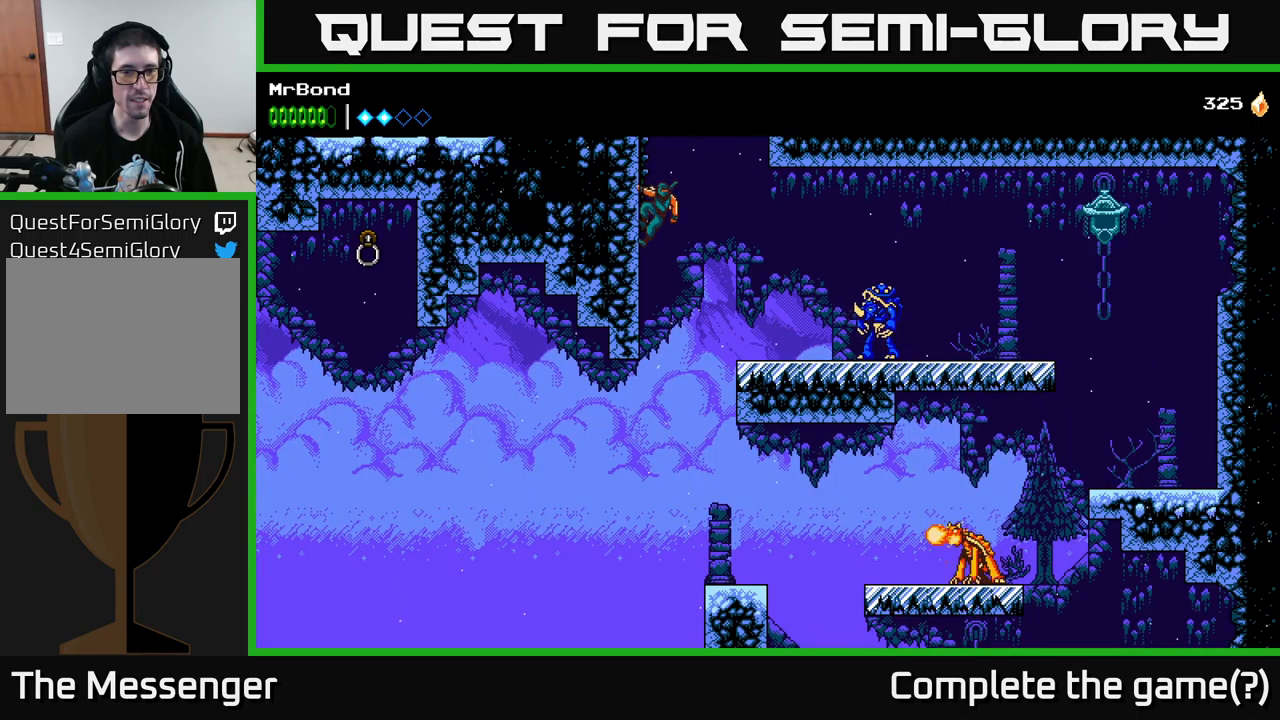
{"buttons": ["A", "DPAD_RIGHT"], "left_stick": "center", "right_stick": "center", "events": [[400, "DPAD_DOWN", "down"], [434, "A", "down"], [434, "DPAD_LEFT", "up"], [484, "DPAD_RIGHT", "down"], [500, "DPAD_DOWN", "up"]]}
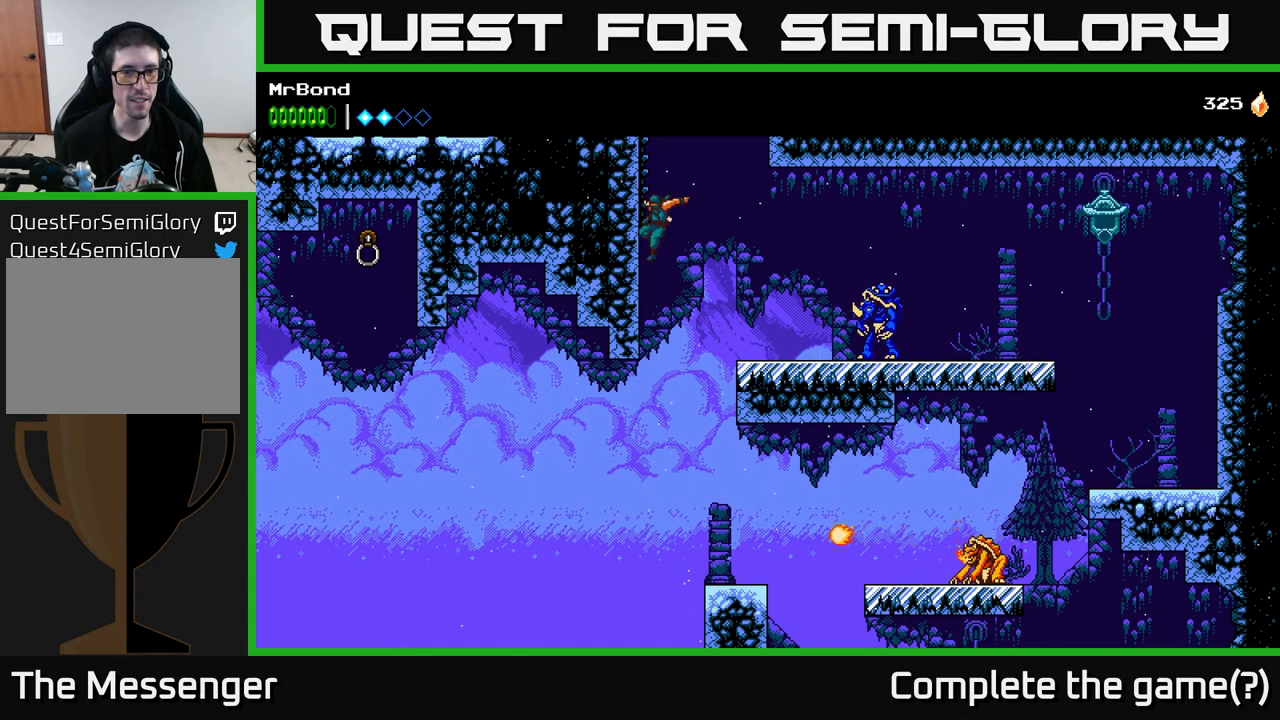
{"buttons": ["A", "DPAD_RIGHT"], "left_stick": "center", "right_stick": "center", "events": [[17, "A", "up"], [167, "A", "down"], [267, "A", "up"], [417, "A", "down"]]}
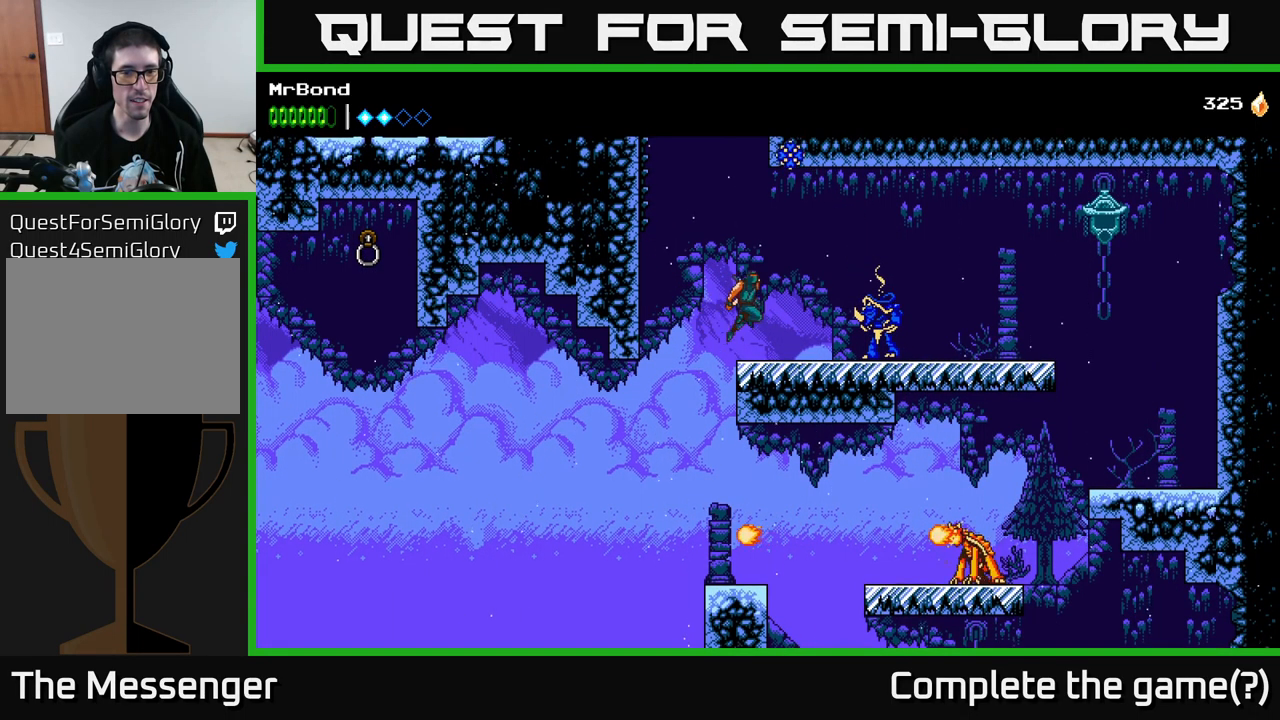
{"buttons": [], "left_stick": "center", "right_stick": "center", "events": [[50, "A", "up"], [200, "DPAD_RIGHT", "up"], [250, "X", "down"], [384, "X", "up"]]}
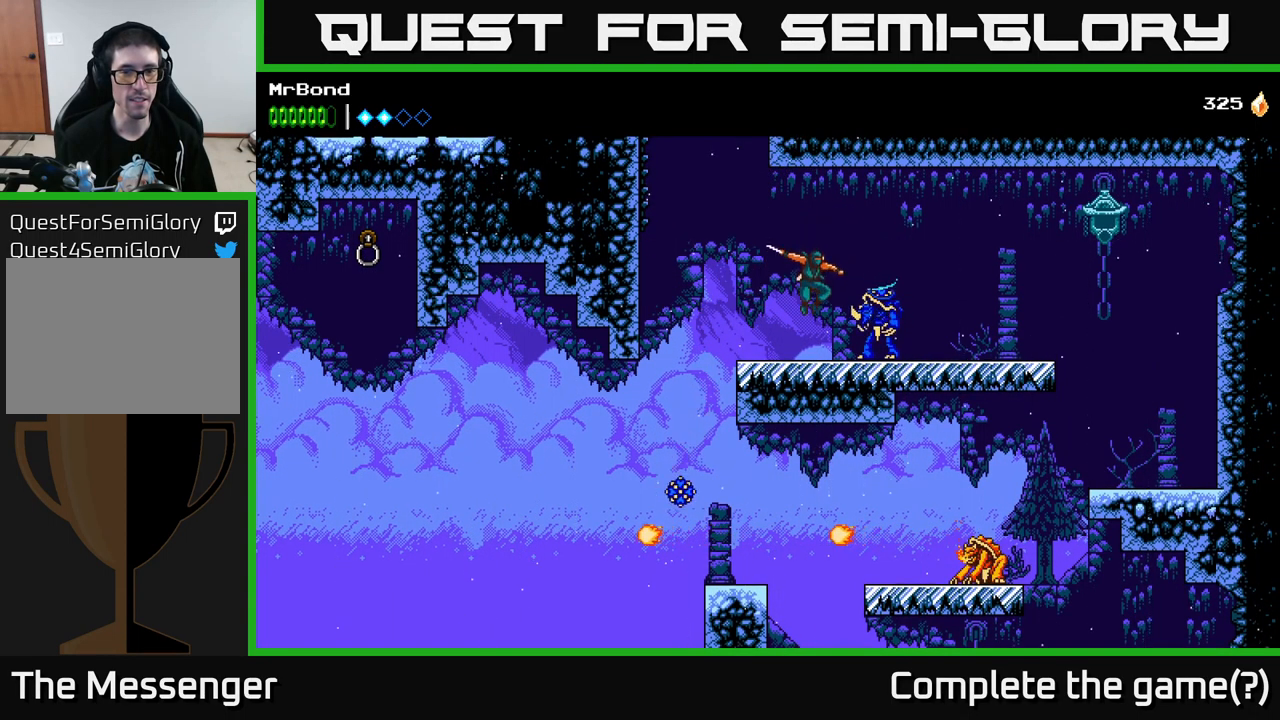
{"buttons": [], "left_stick": "center", "right_stick": "center", "events": [[34, "X", "down"], [184, "X", "up"], [334, "X", "down"], [450, "X", "up"]]}
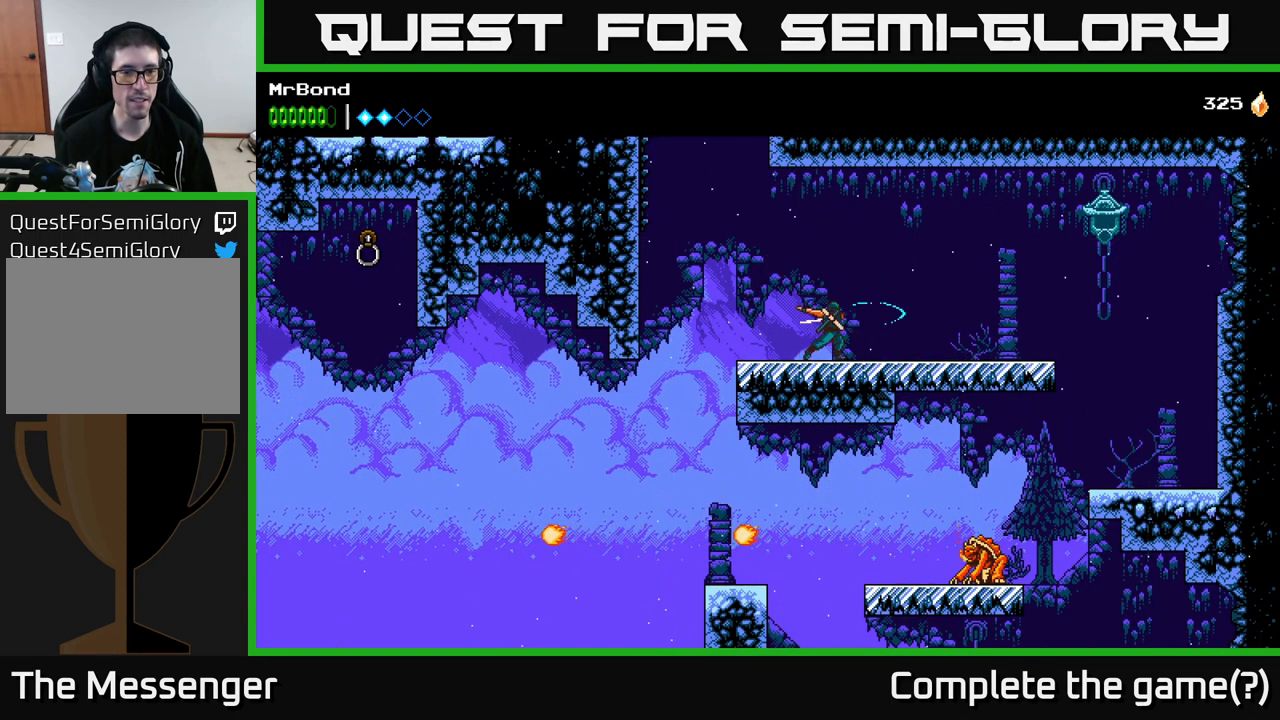
{"buttons": [], "left_stick": "center", "right_stick": "center", "events": []}
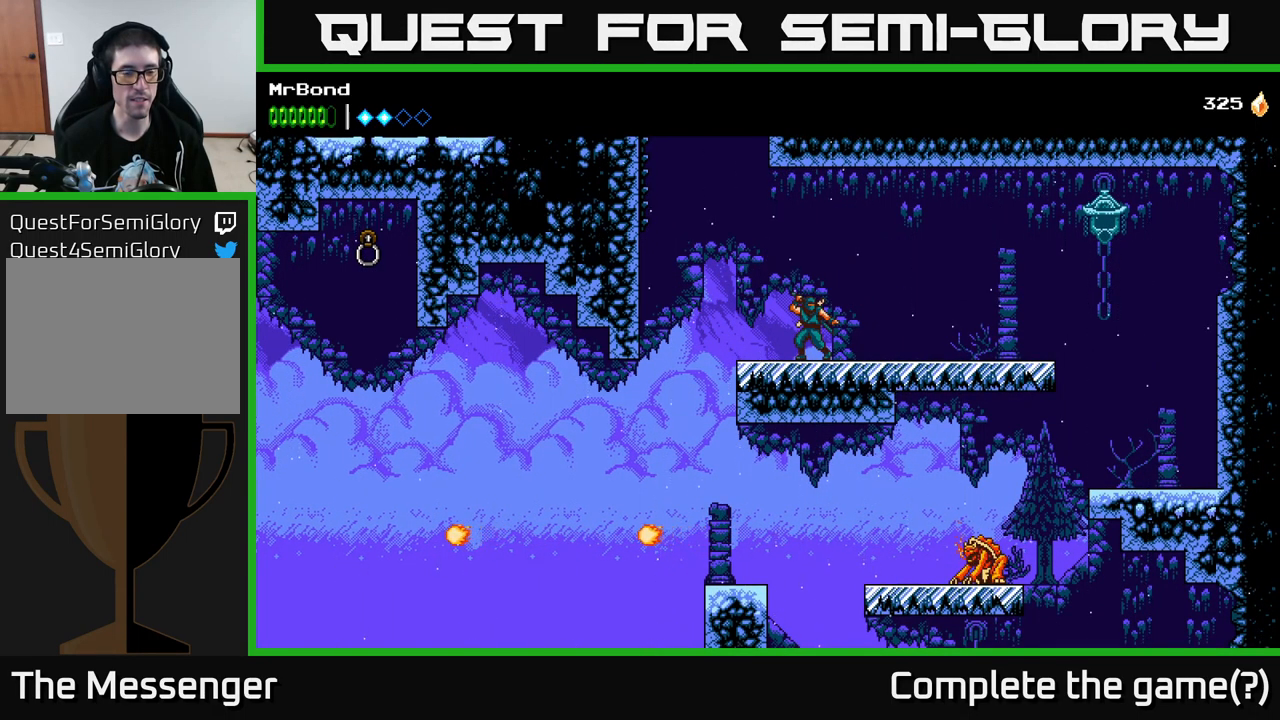
{"buttons": [], "left_stick": "center", "right_stick": "center", "events": []}
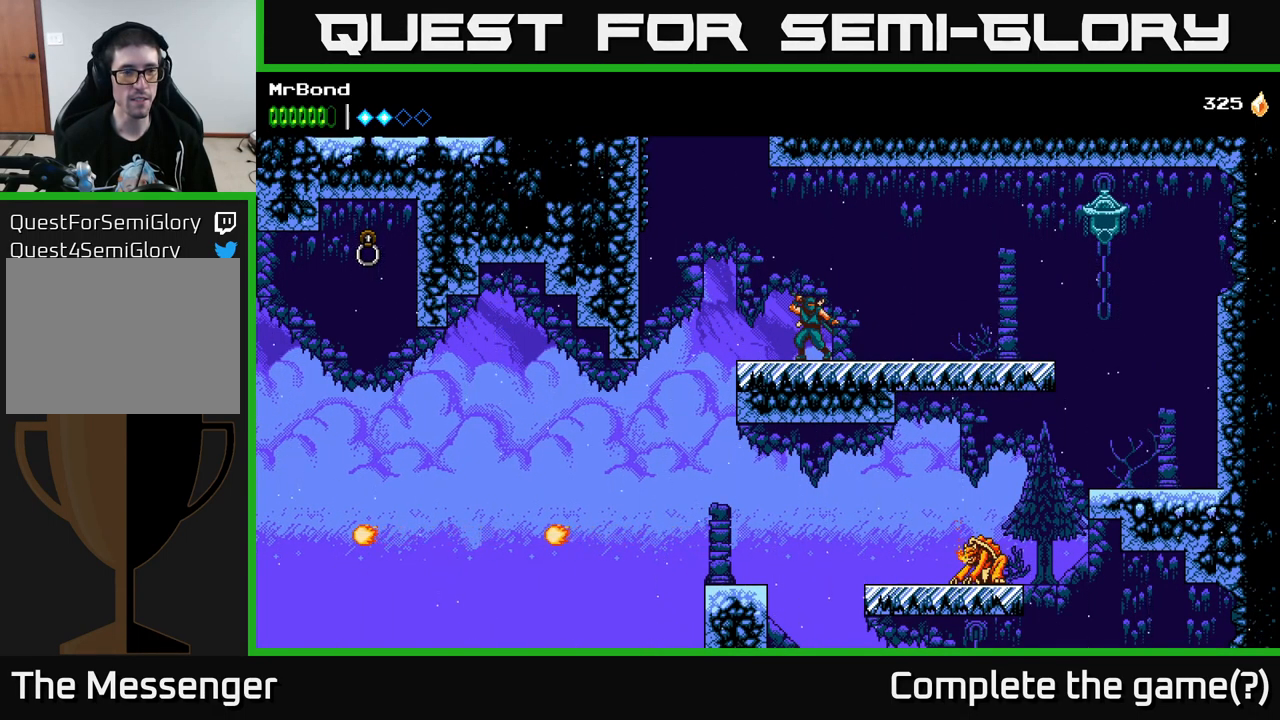
{"buttons": [], "left_stick": "center", "right_stick": "center", "events": []}
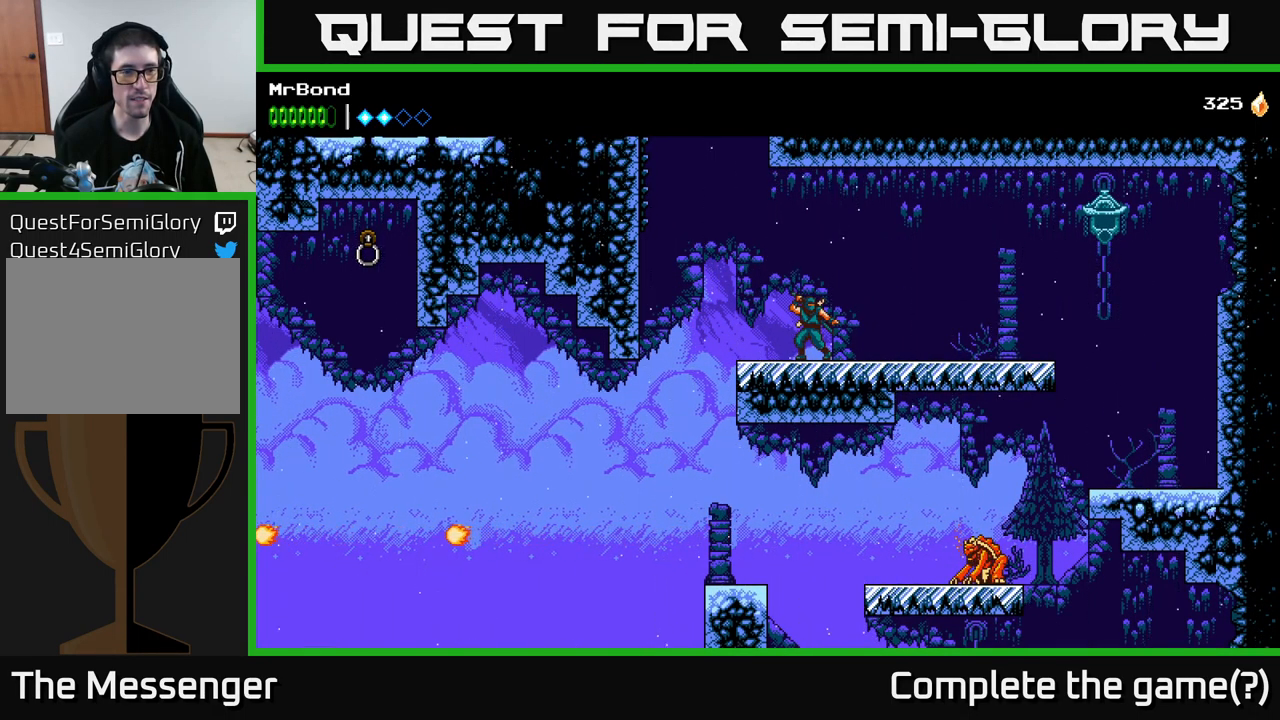
{"buttons": [], "left_stick": "center", "right_stick": "center", "events": []}
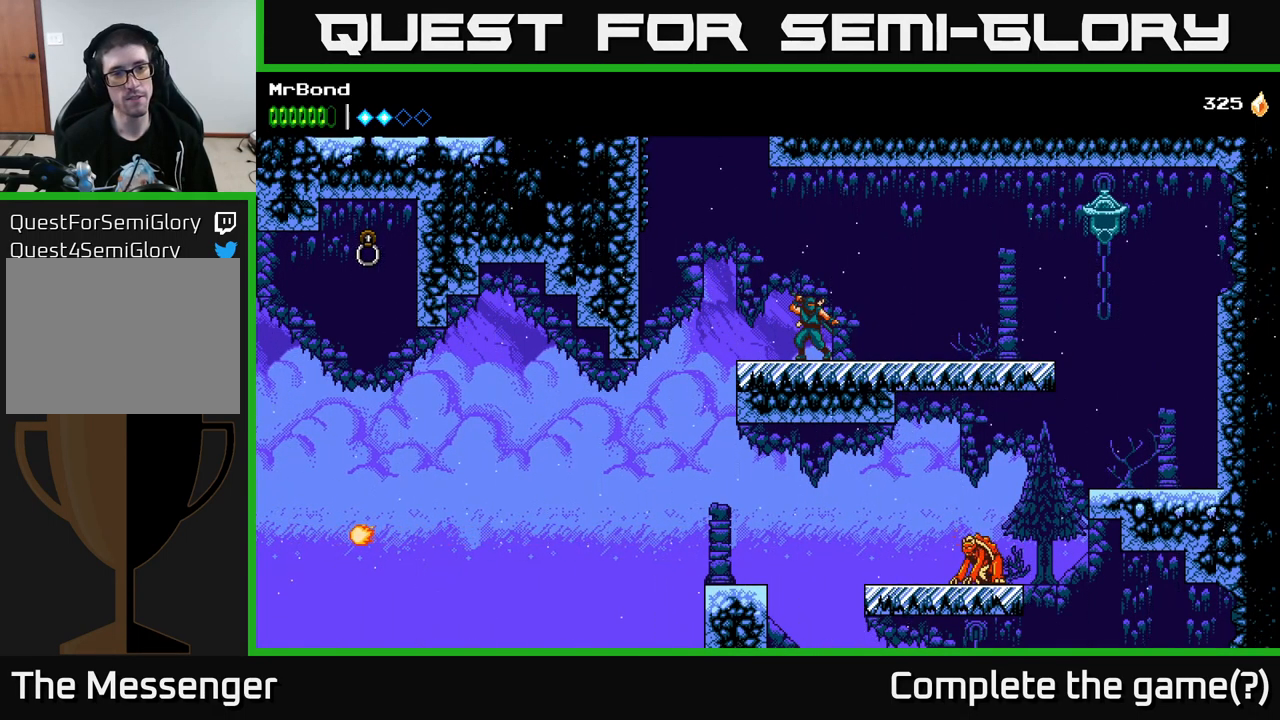
{"buttons": [], "left_stick": "center", "right_stick": "center", "events": []}
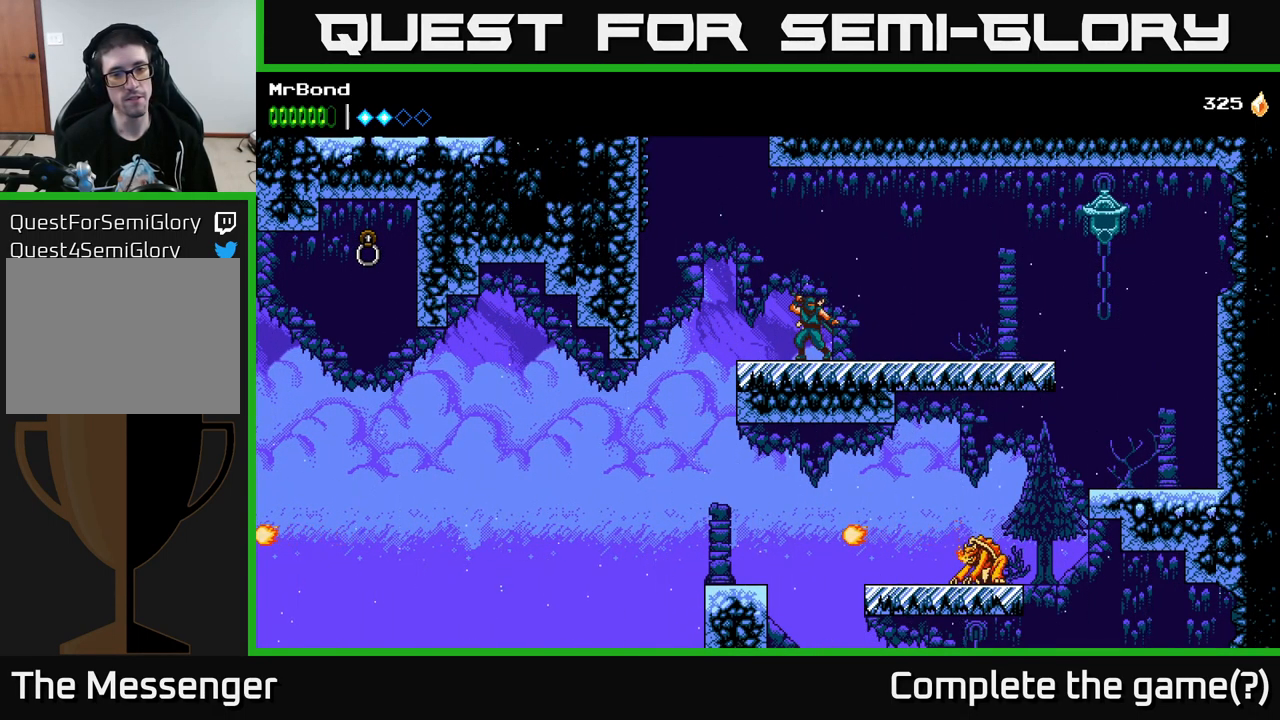
{"buttons": [], "left_stick": "center", "right_stick": "center", "events": []}
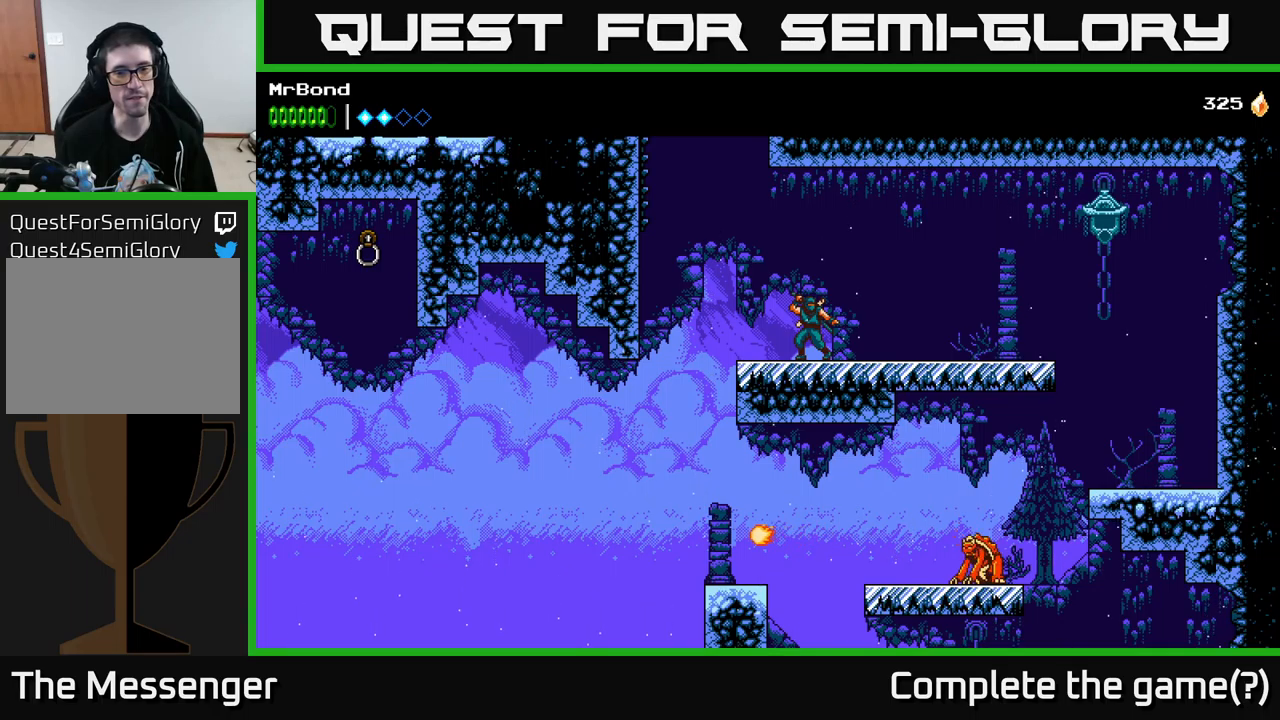
{"buttons": [], "left_stick": "center", "right_stick": "center", "events": []}
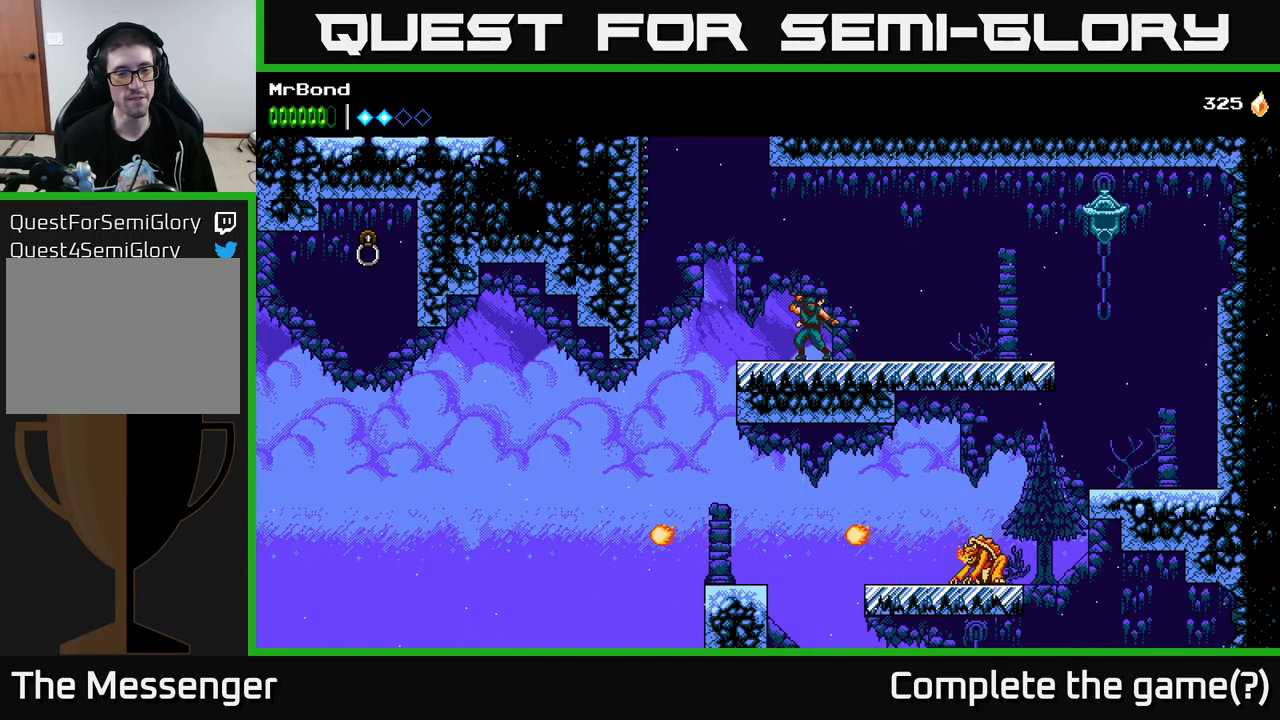
{"buttons": ["DPAD_LEFT"], "left_stick": "center", "right_stick": "center", "events": [[166, "DPAD_LEFT", "down"], [266, "A", "down"], [383, "A", "up"]]}
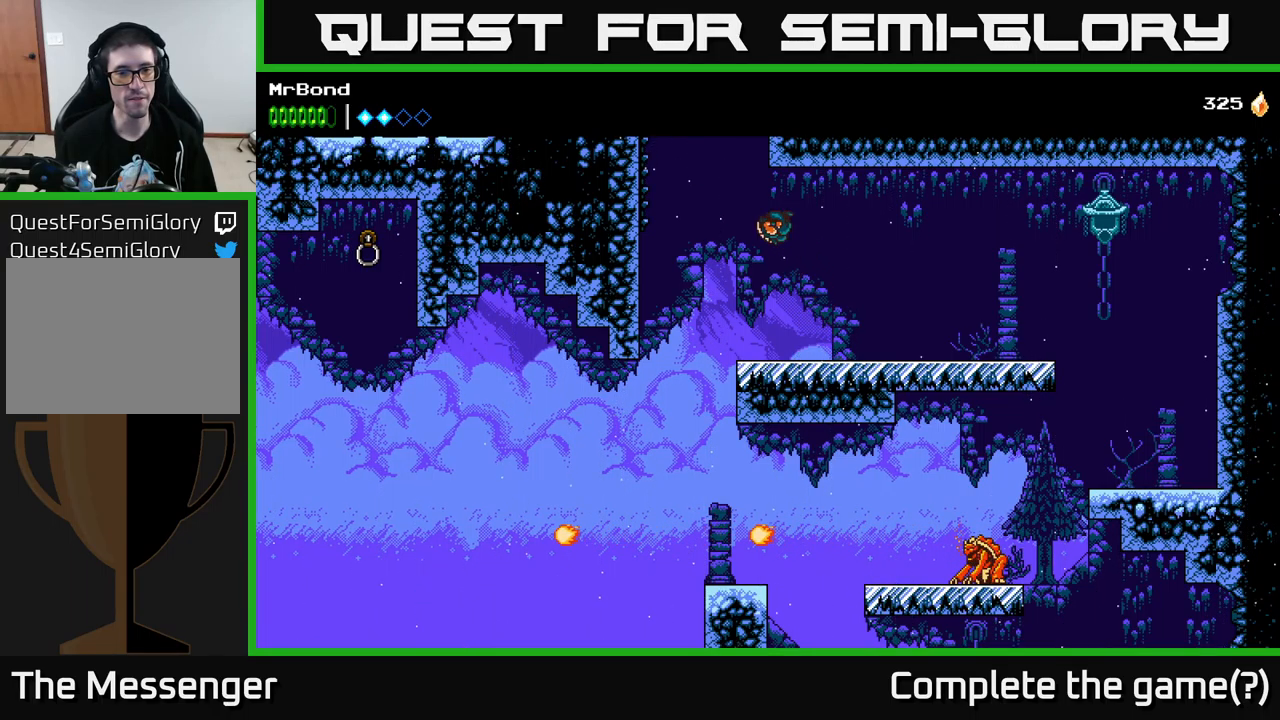
{"buttons": ["A"], "left_stick": "center", "right_stick": "center", "events": [[283, "A", "down"], [400, "DPAD_LEFT", "up"]]}
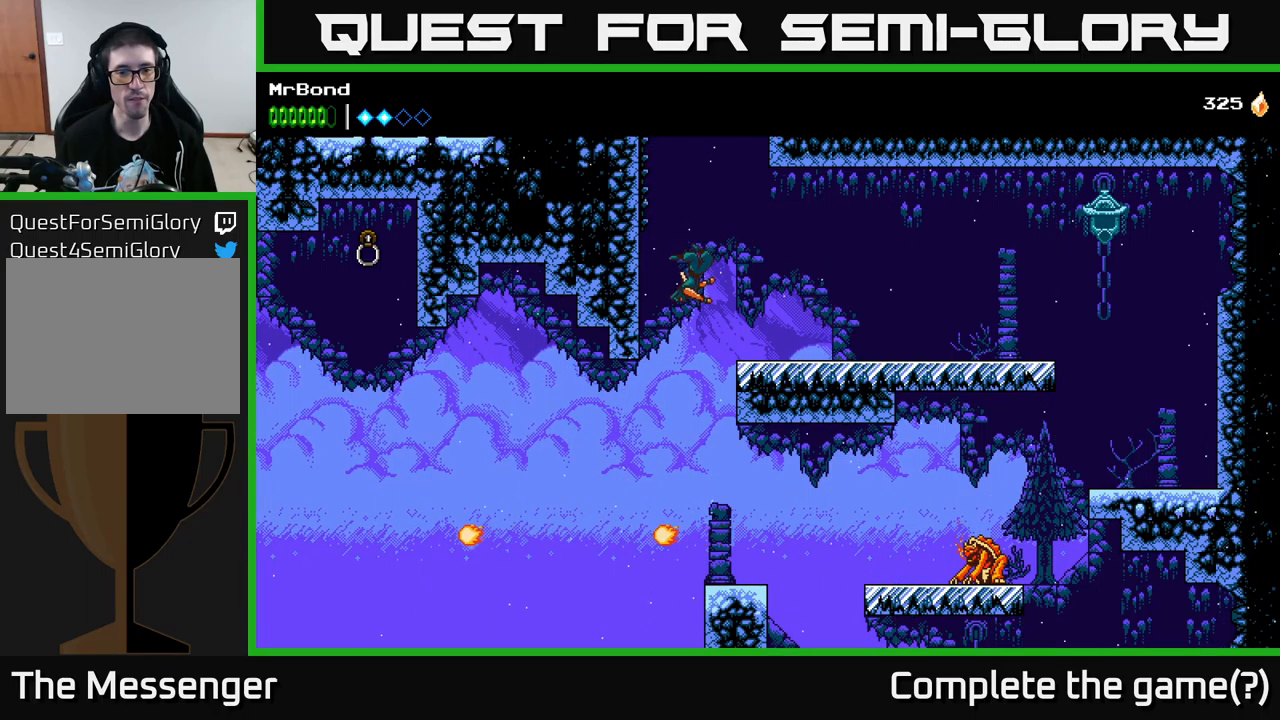
{"buttons": ["A", "DPAD_LEFT"], "left_stick": "center", "right_stick": "center", "events": [[266, "DPAD_LEFT", "down"]]}
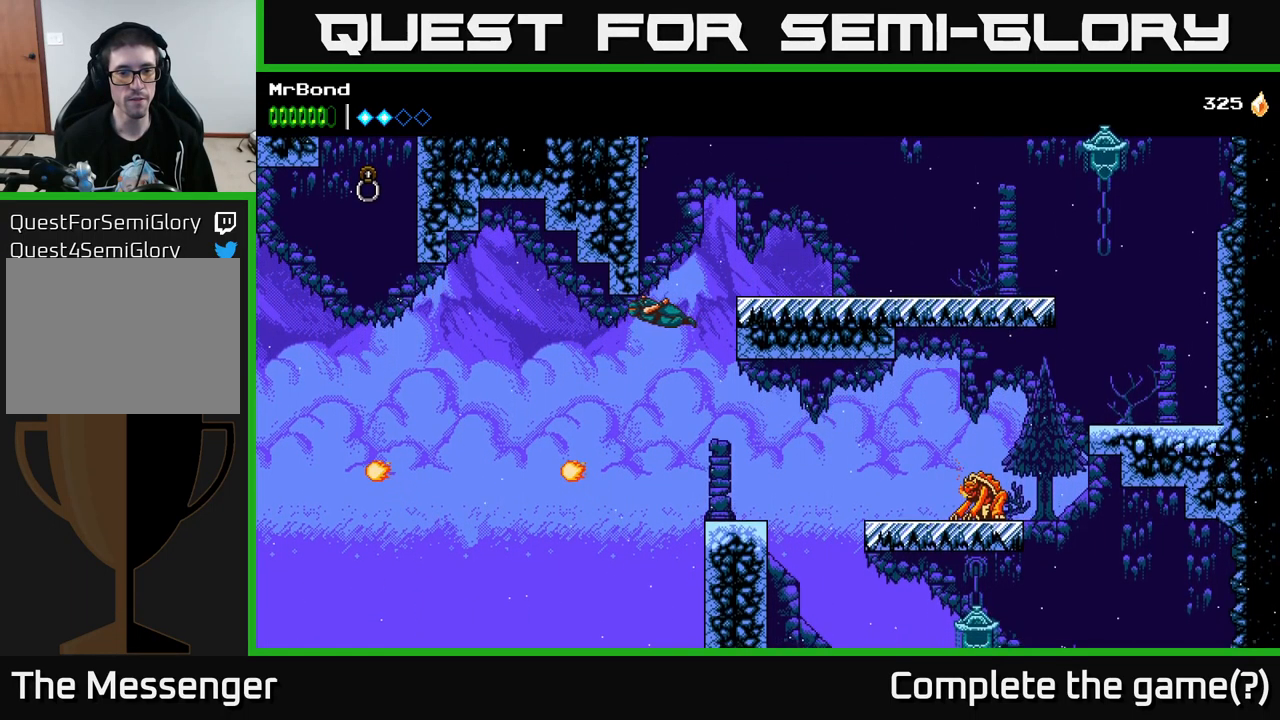
{"buttons": ["A", "DPAD_LEFT"], "left_stick": "center", "right_stick": "center", "events": []}
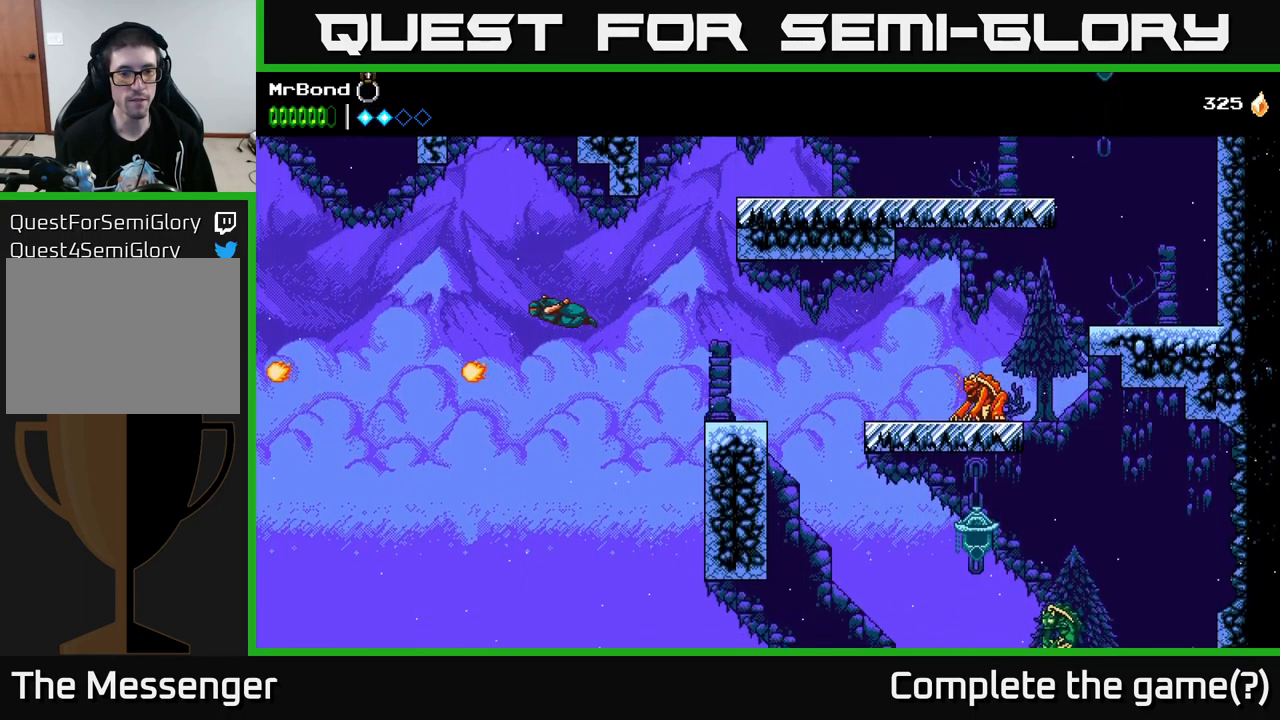
{"buttons": ["A", "DPAD_RIGHT"], "left_stick": "center", "right_stick": "center", "events": [[266, "DPAD_LEFT", "up"], [283, "DPAD_RIGHT", "down"]]}
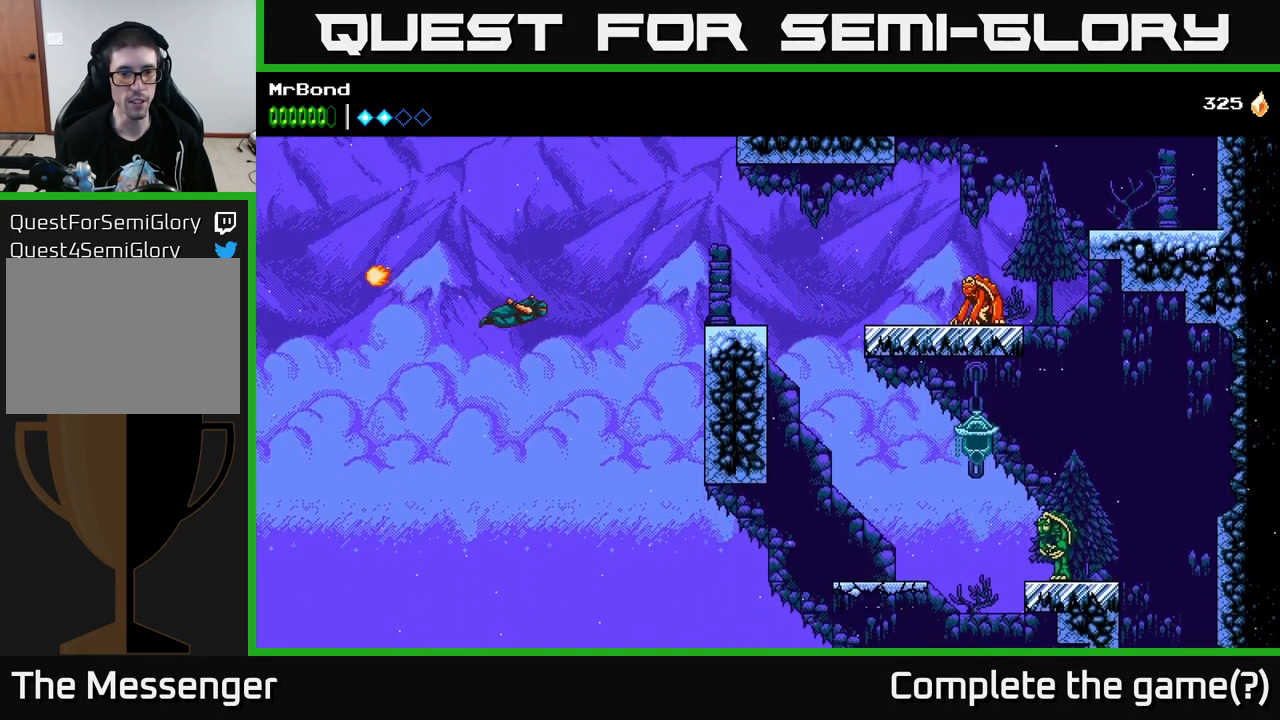
{"buttons": ["A", "DPAD_RIGHT"], "left_stick": "center", "right_stick": "center", "events": []}
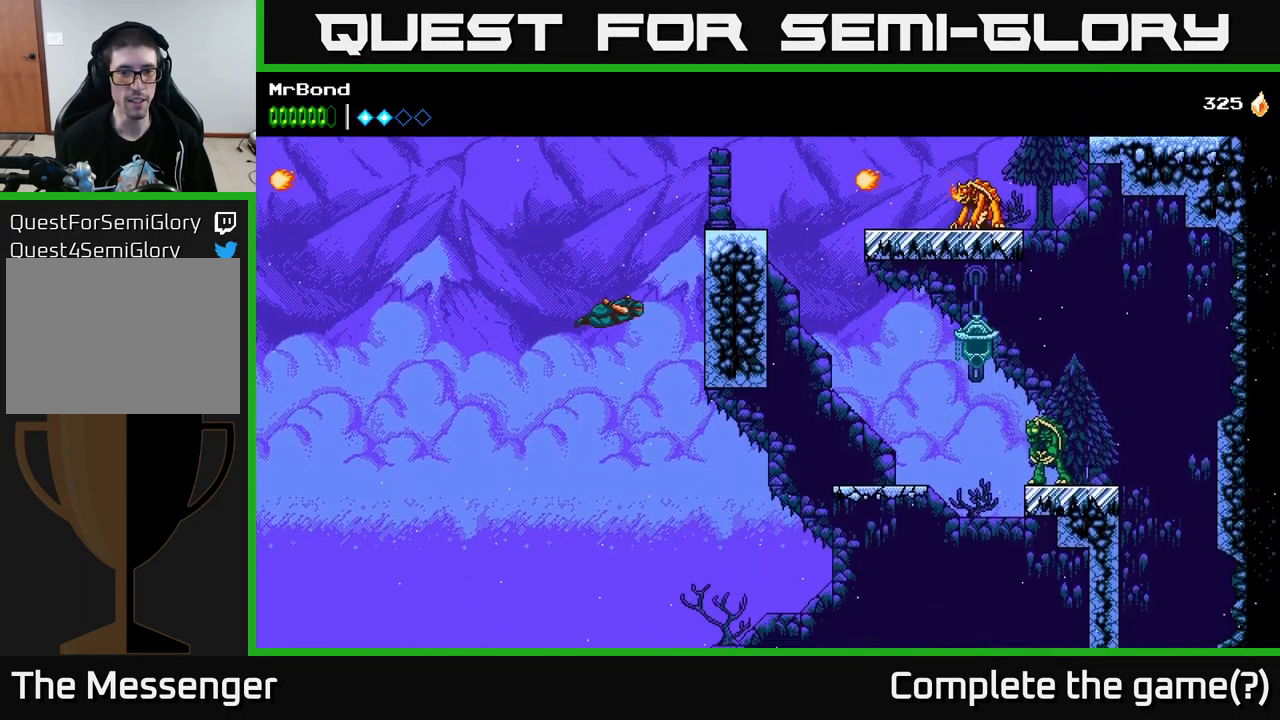
{"buttons": ["A", "DPAD_RIGHT"], "left_stick": "center", "right_stick": "center", "events": [[366, "A", "up"], [450, "A", "down"]]}